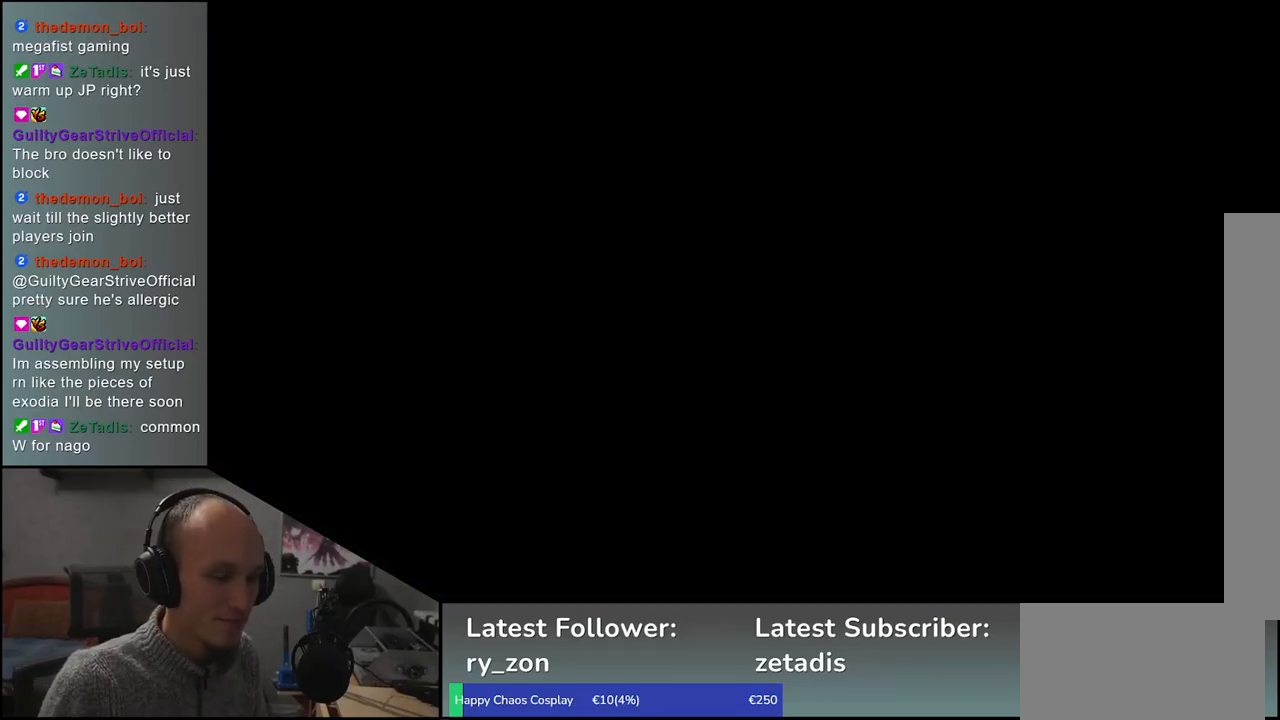
Gameplay with a controller (arcade stick); each line is a JSON object with the inputs held at the frame after it. "events" lists button and stick changes between this image and that frame as [ms after this image, input, new state], when the widget could be followed in between. Not read: L3 R3 other_buttons.
{"buttons": [], "left_stick": "left", "events": [[300, "left_stick", "left"]]}
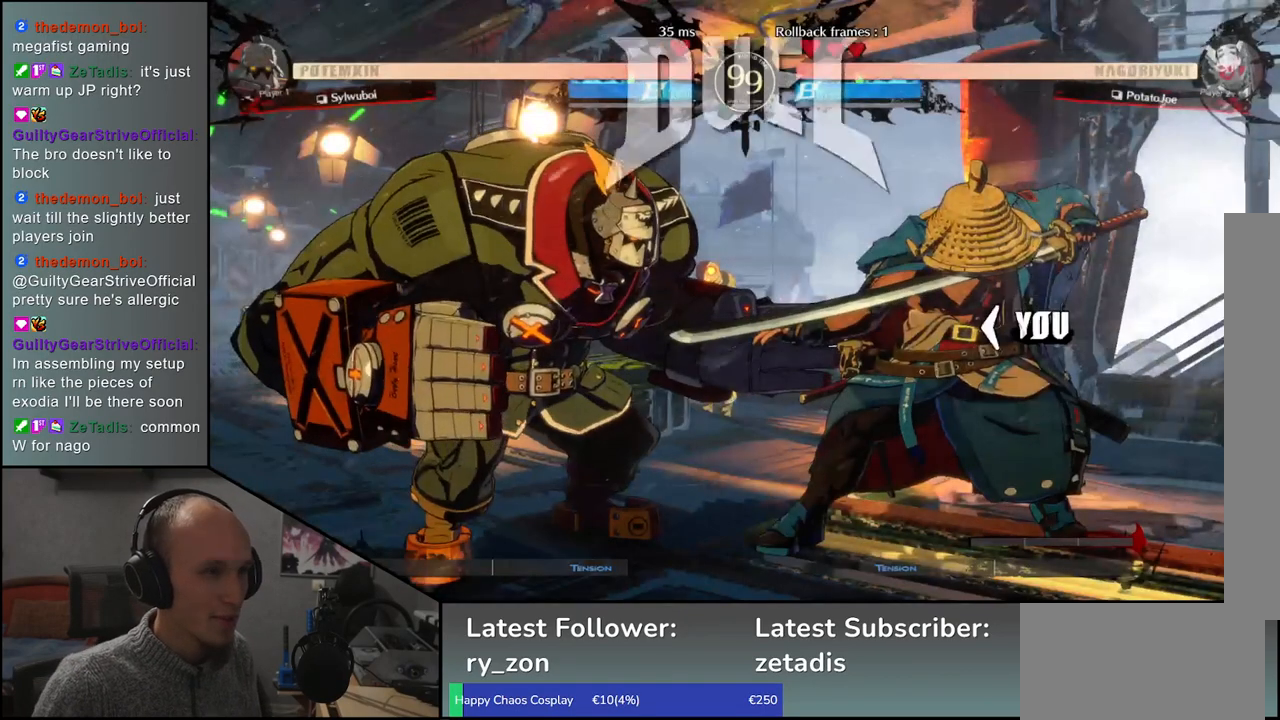
{"buttons": [], "left_stick": "left", "events": []}
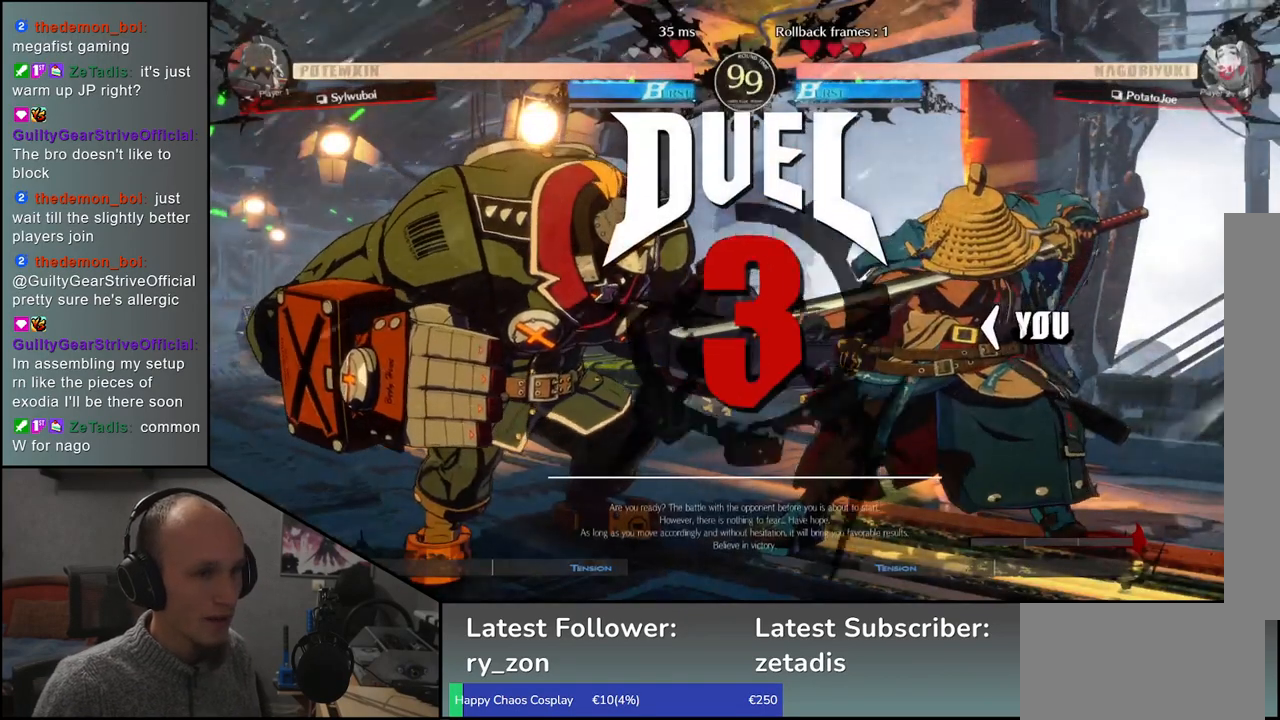
{"buttons": [], "left_stick": "left", "events": []}
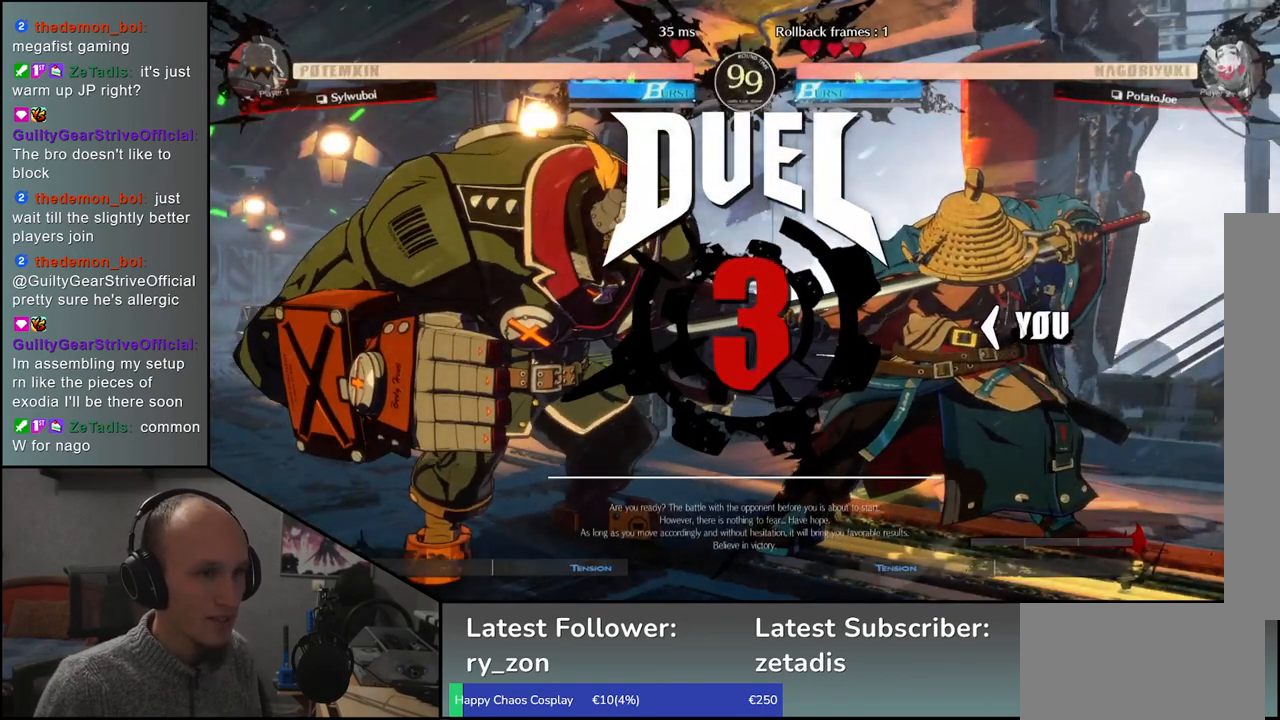
{"buttons": [], "left_stick": "left", "events": []}
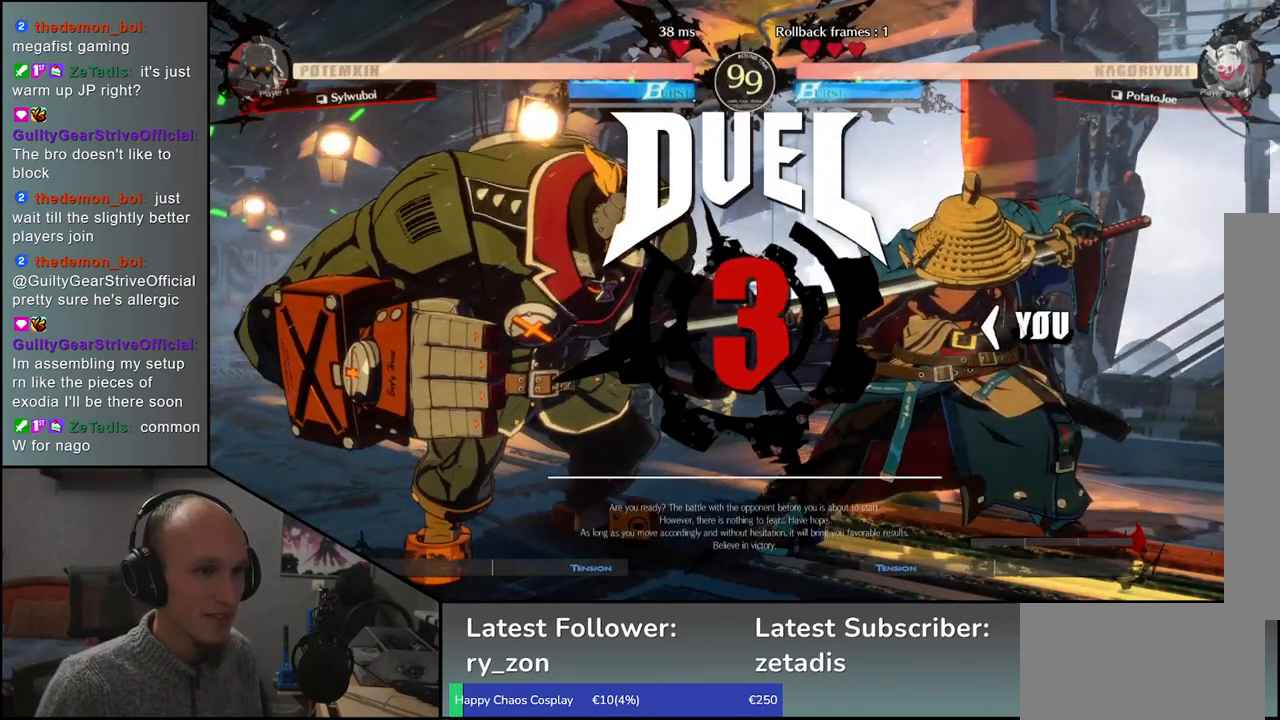
{"buttons": [], "left_stick": "left", "events": []}
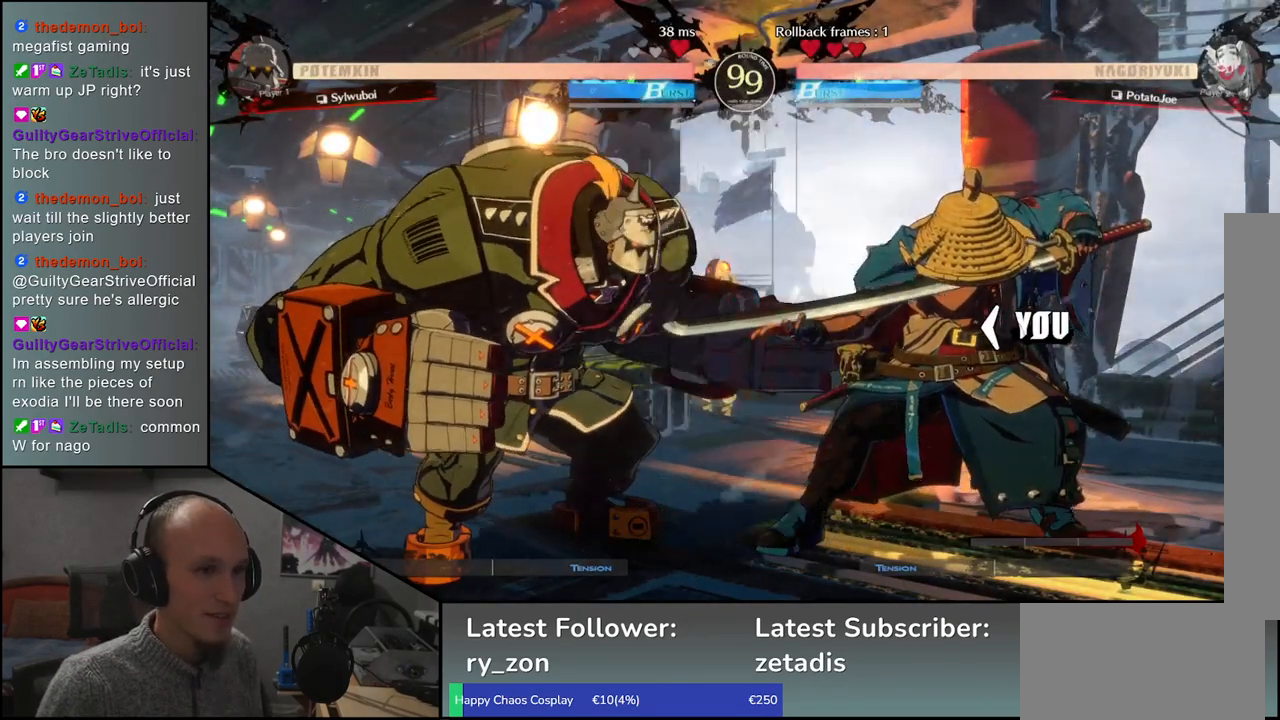
{"buttons": [], "left_stick": "left", "events": []}
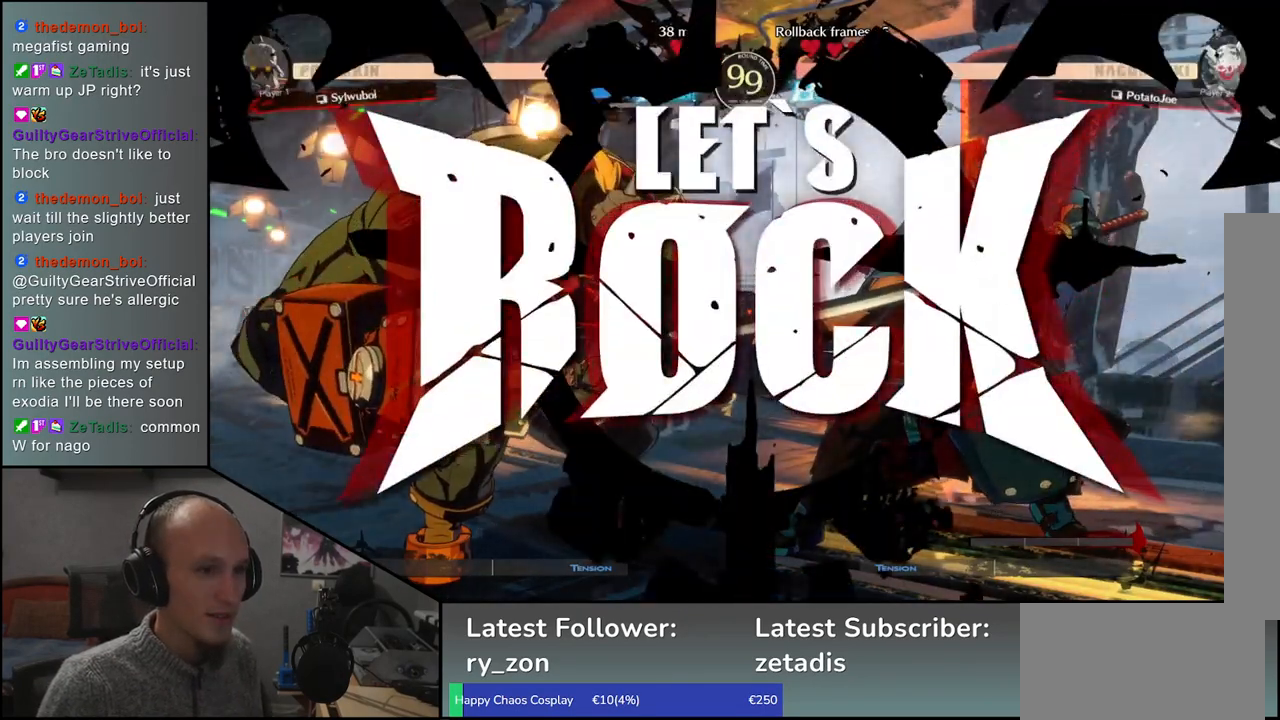
{"buttons": [], "left_stick": "center", "events": [[167, "left_stick", "down-right"], [250, "CROSS", "down"], [267, "left_stick", "center"], [317, "CROSS", "up"]]}
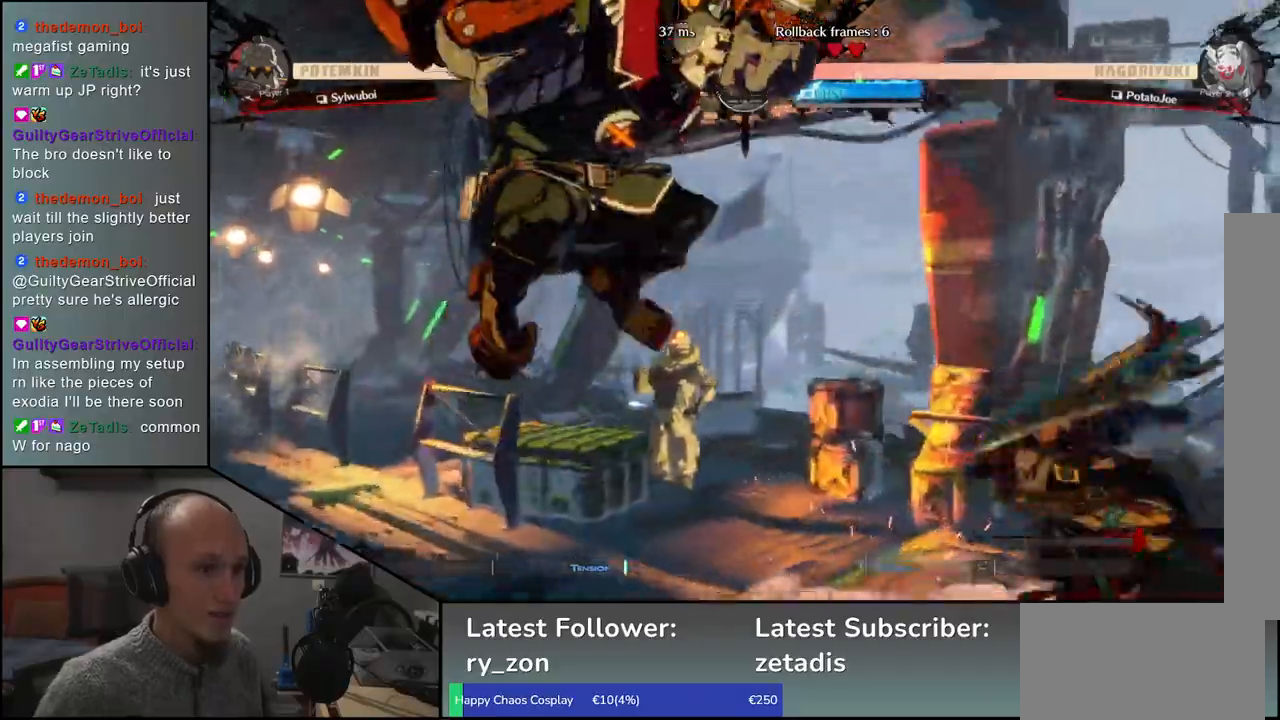
{"buttons": [], "left_stick": "center", "events": [[250, "R1", "down"], [317, "R1", "up"], [450, "R1", "down"], [500, "R1", "up"]]}
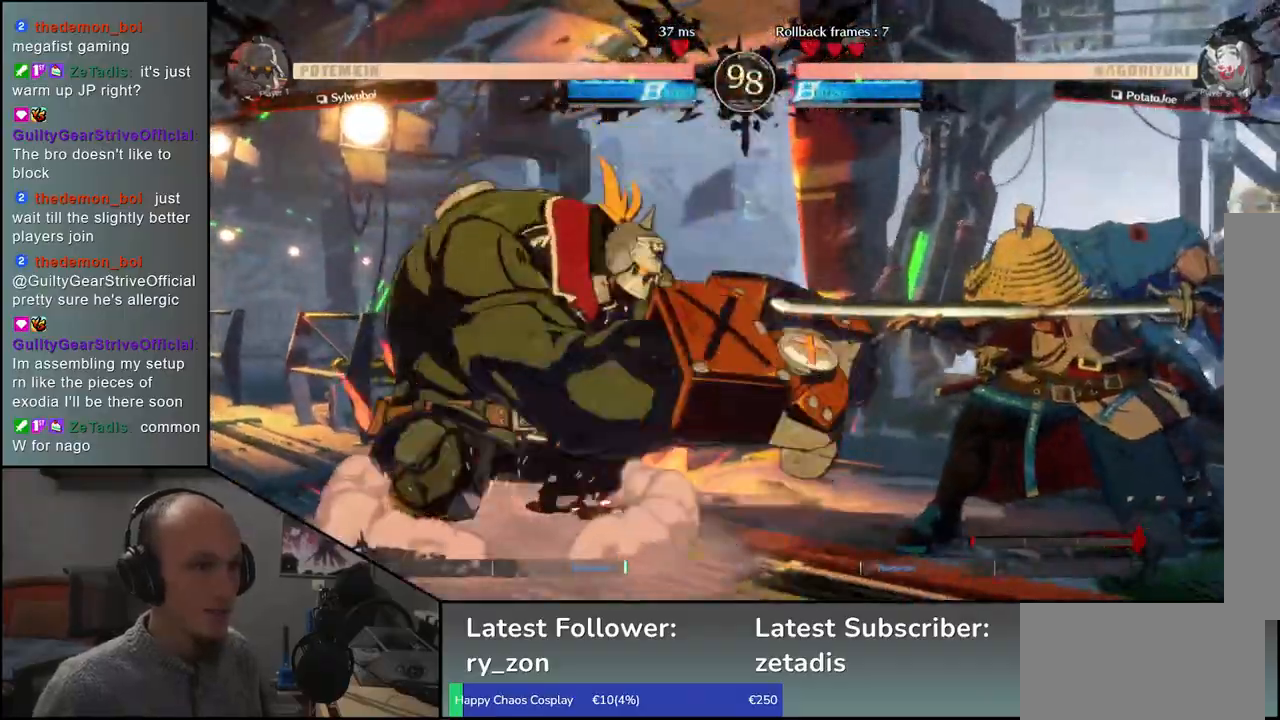
{"buttons": ["R1"], "left_stick": "center", "events": [[83, "R1", "down"], [200, "R1", "up"], [283, "R1", "down"], [367, "R1", "up"], [467, "R1", "down"]]}
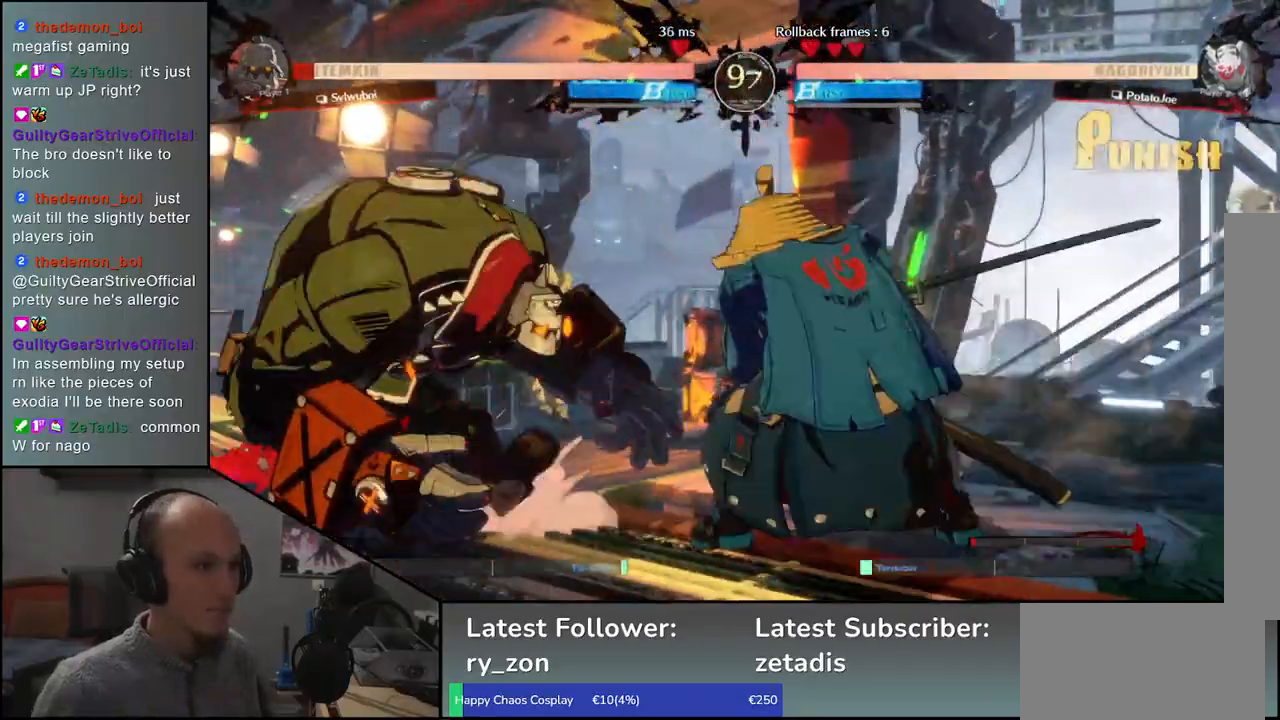
{"buttons": [], "left_stick": "center", "events": [[67, "R1", "up"], [167, "R1", "down"], [283, "R1", "up"], [400, "R1", "down"], [483, "R1", "up"]]}
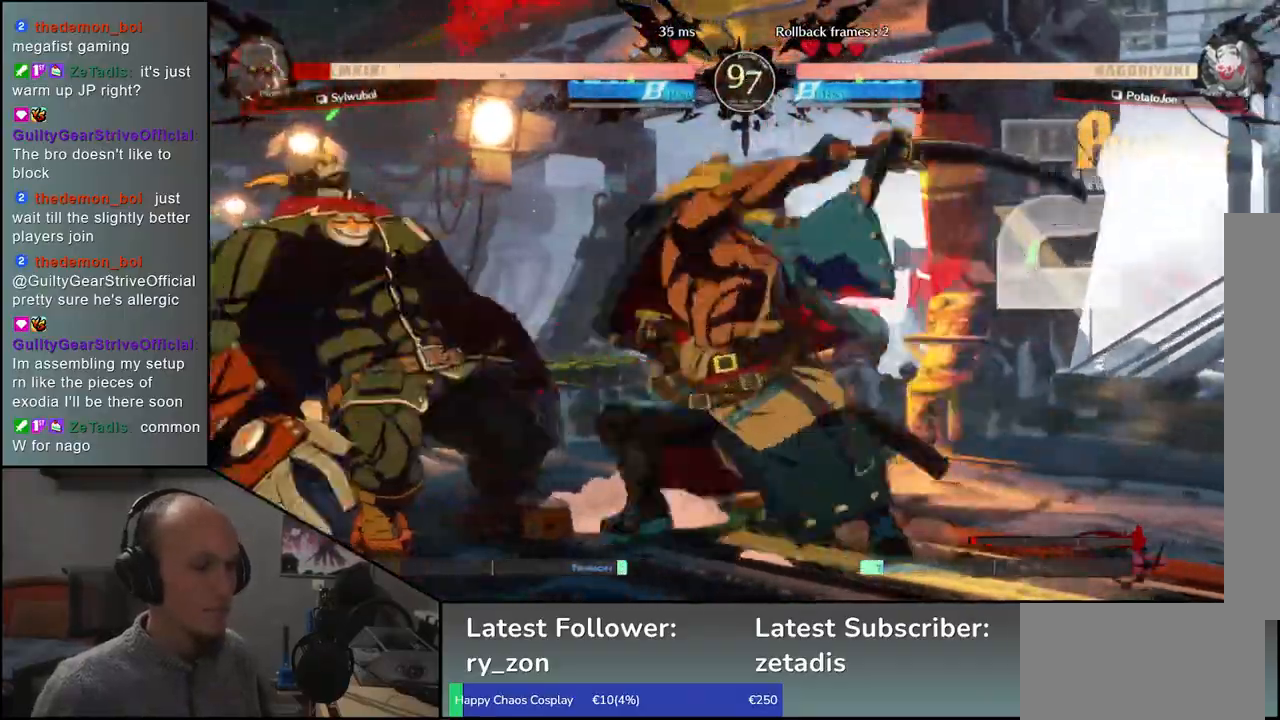
{"buttons": [], "left_stick": "center", "events": []}
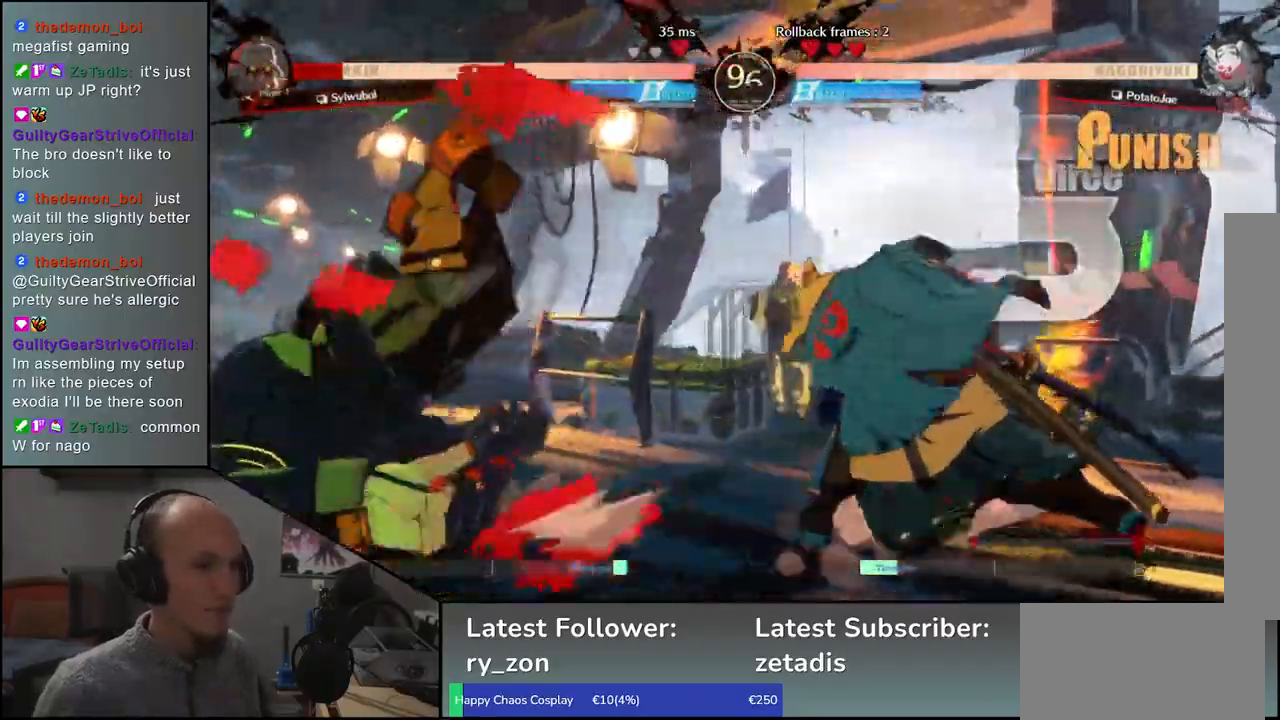
{"buttons": [], "left_stick": "center", "events": []}
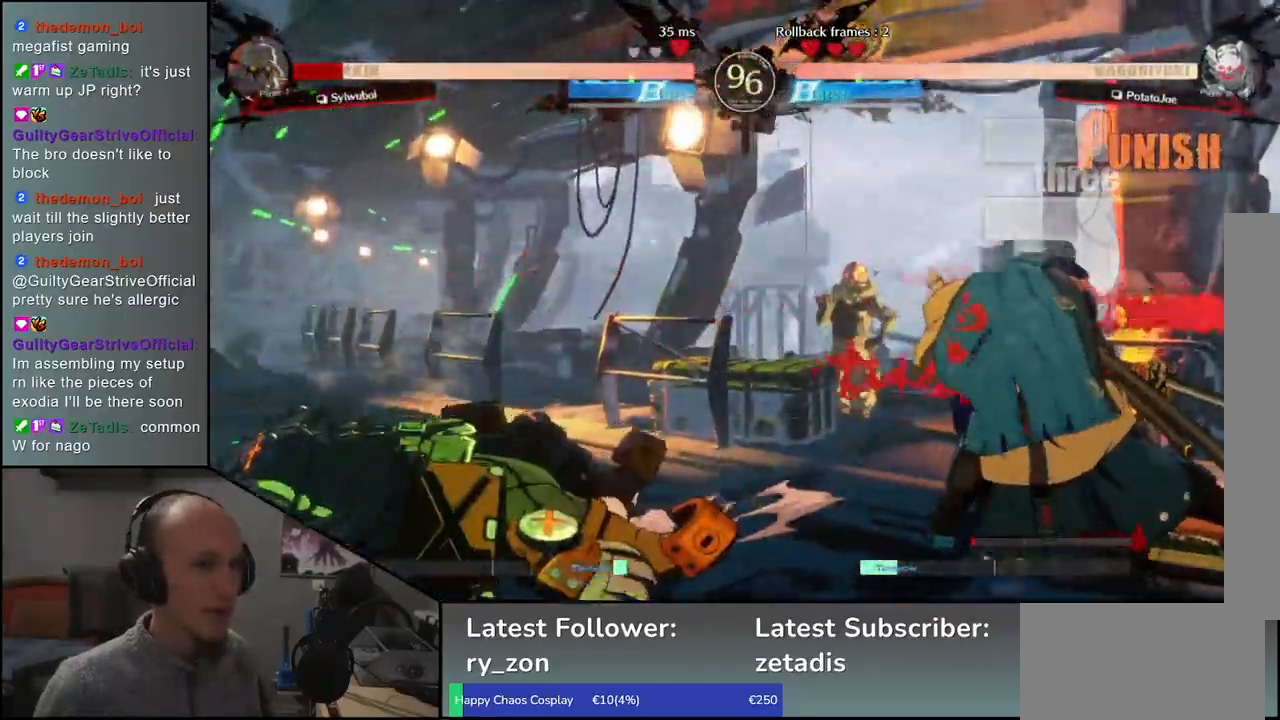
{"buttons": [], "left_stick": "right", "events": [[133, "left_stick", "right"], [217, "left_stick", "down"], [283, "left_stick", "left"], [383, "R1", "down"], [417, "left_stick", "right"], [467, "R1", "up"]]}
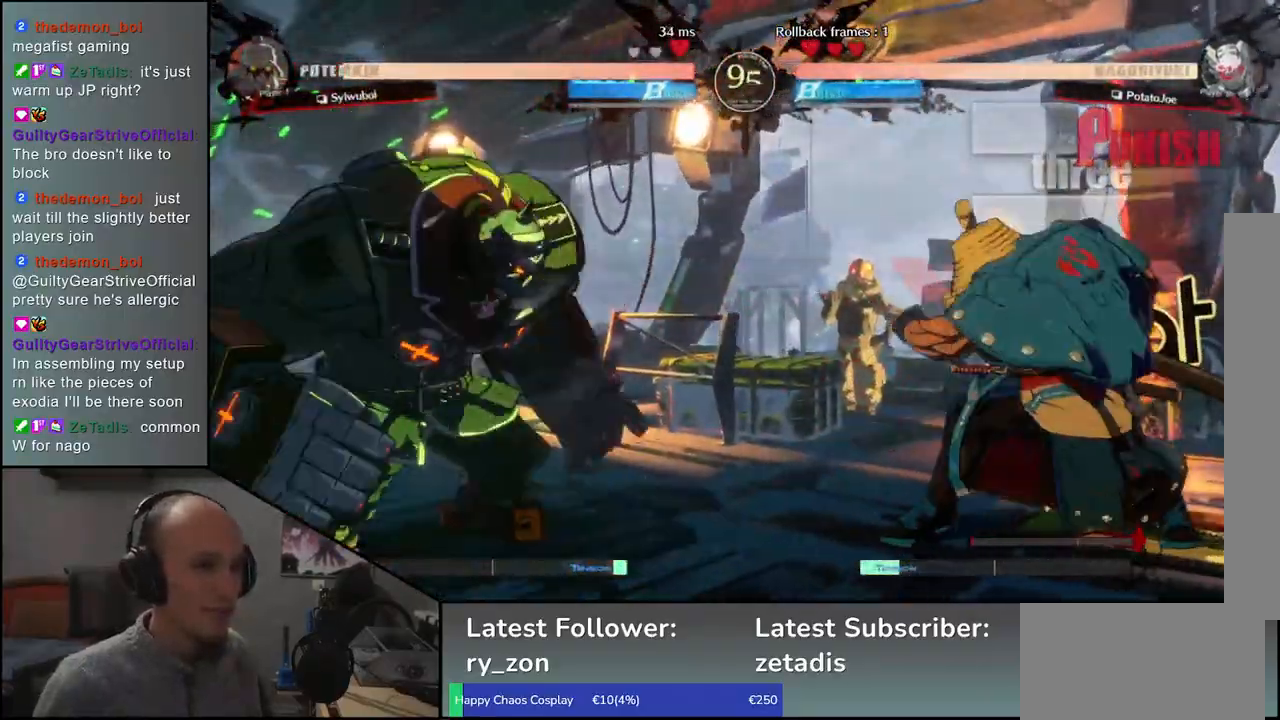
{"buttons": [], "left_stick": "center", "events": [[33, "left_stick", "down"], [117, "left_stick", "left"], [150, "CROSS", "down"], [200, "left_stick", "center"], [217, "CROSS", "up"], [383, "R1", "down"], [467, "R1", "up"]]}
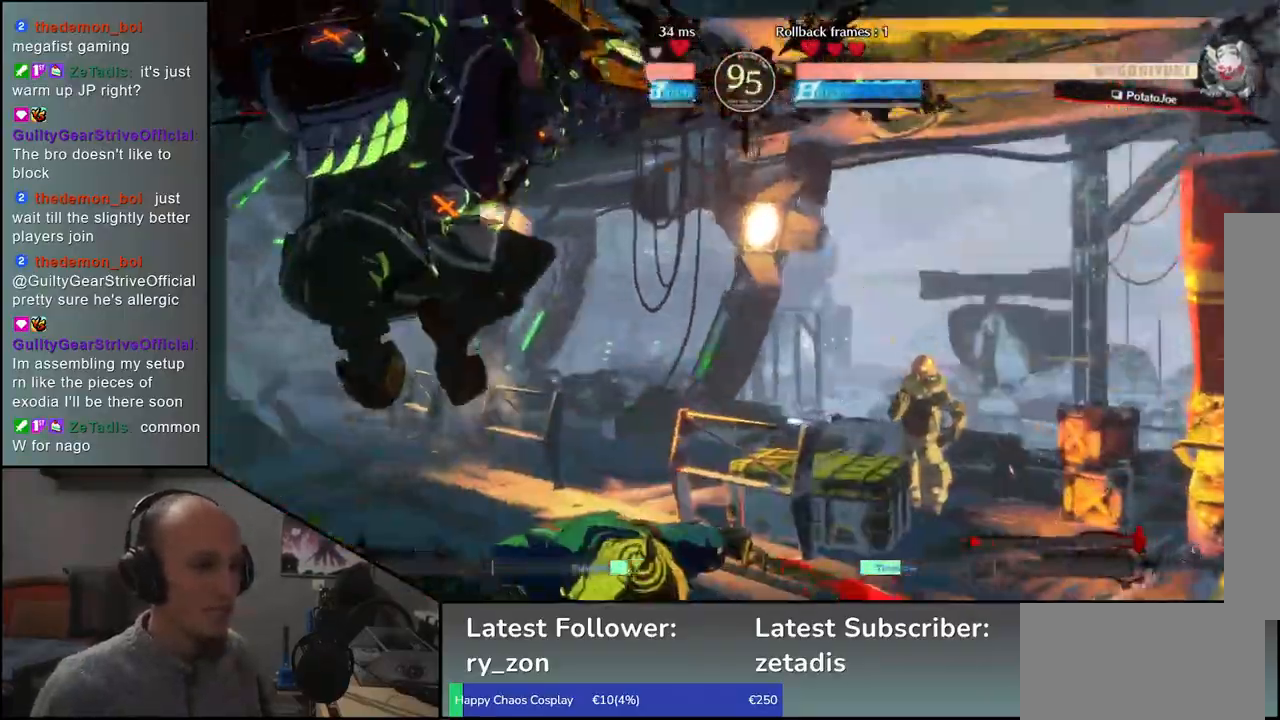
{"buttons": [], "left_stick": "center", "events": [[100, "R1", "down"], [183, "R1", "up"], [317, "R1", "down"], [383, "R1", "up"]]}
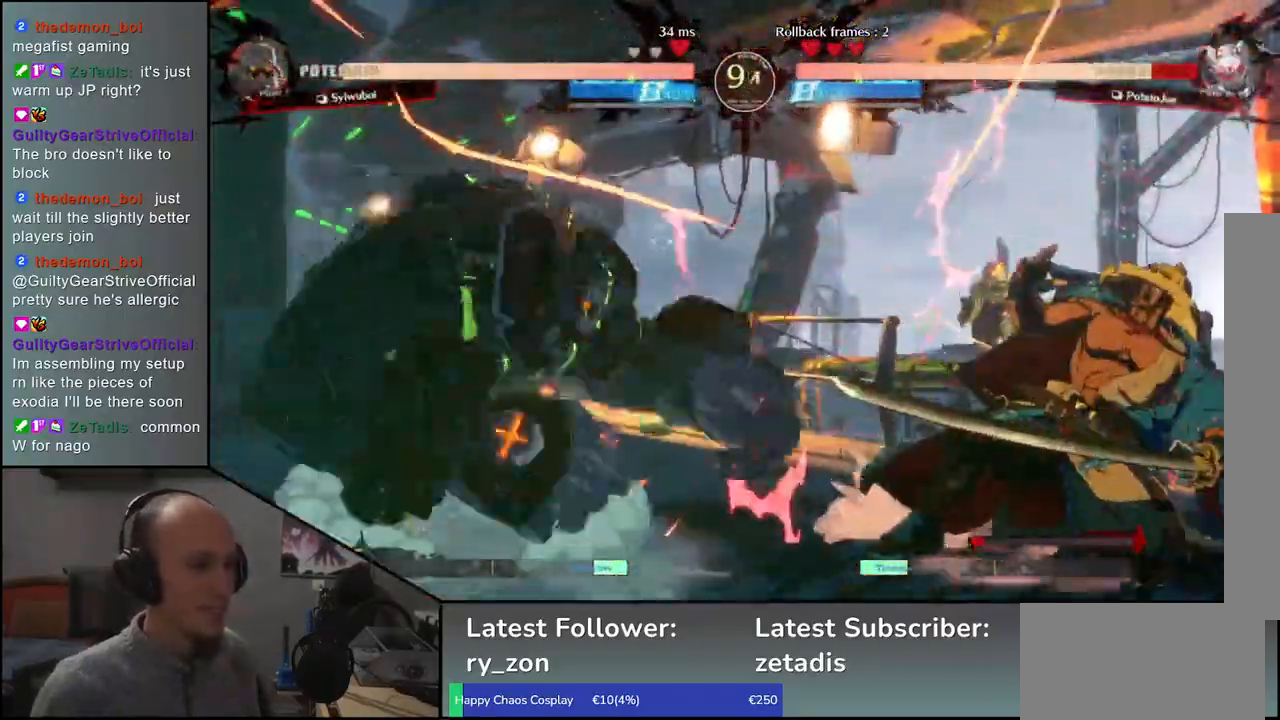
{"buttons": [], "left_stick": "right", "events": [[50, "left_stick", "right"]]}
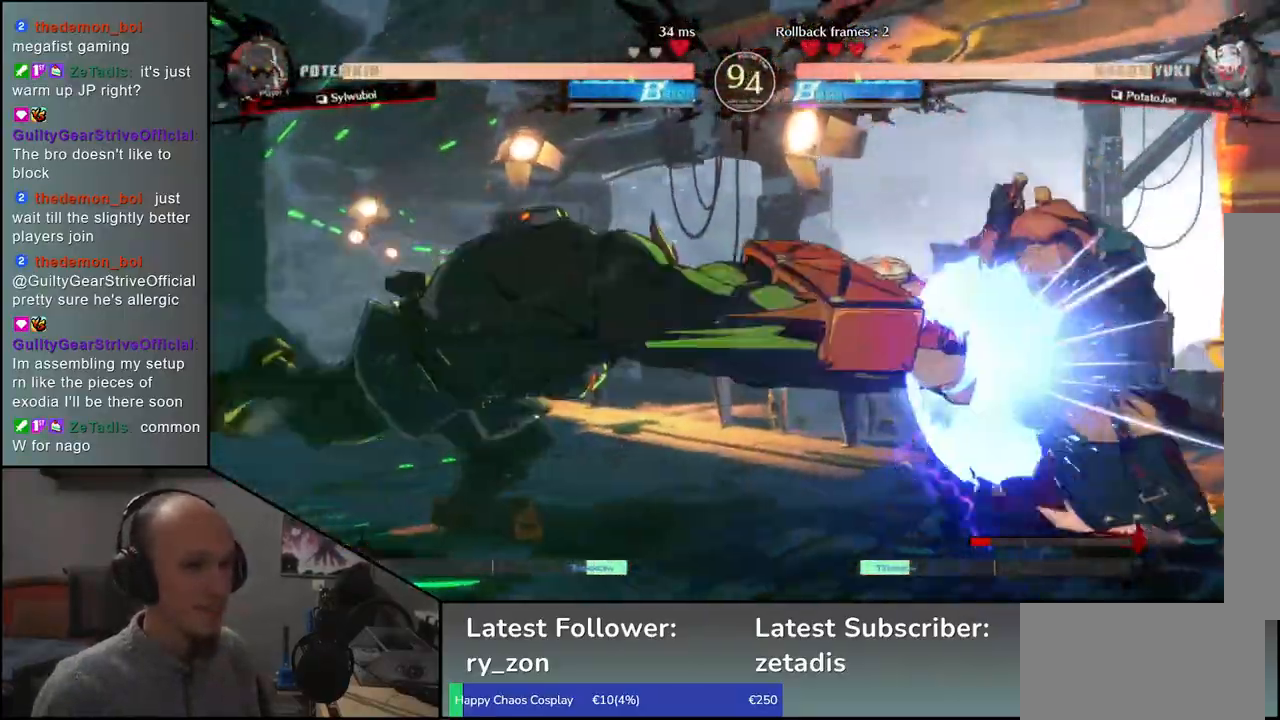
{"buttons": [], "left_stick": "right", "events": [[250, "left_stick", "down-right"], [367, "left_stick", "right"]]}
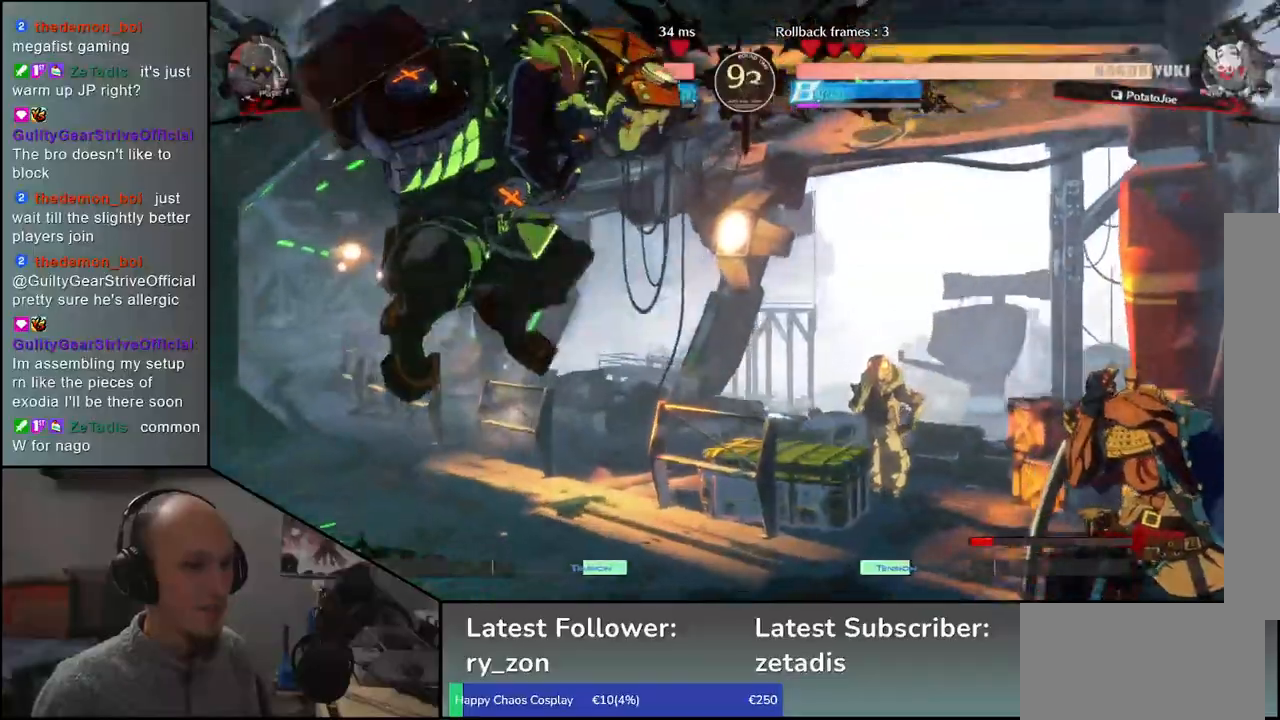
{"buttons": [], "left_stick": "down-right", "events": [[167, "left_stick", "down-right"], [250, "L1", "down"], [400, "L1", "up"]]}
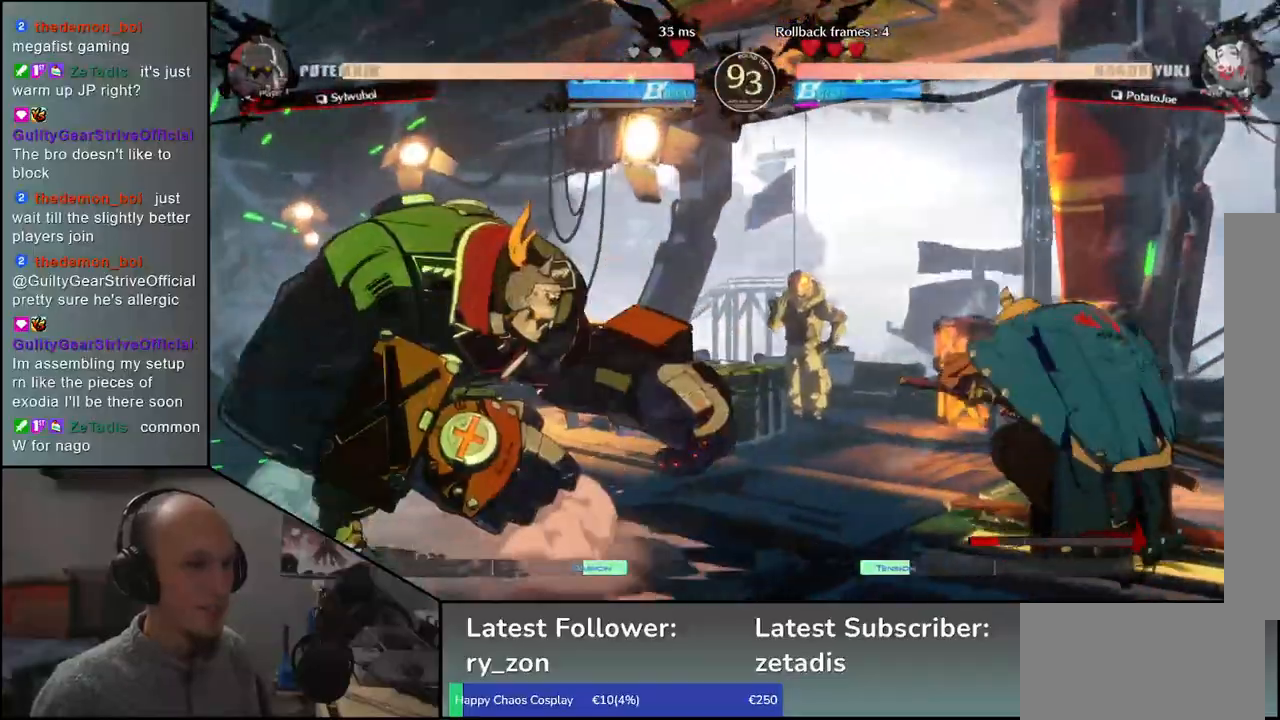
{"buttons": [], "left_stick": "right", "events": [[183, "left_stick", "right"]]}